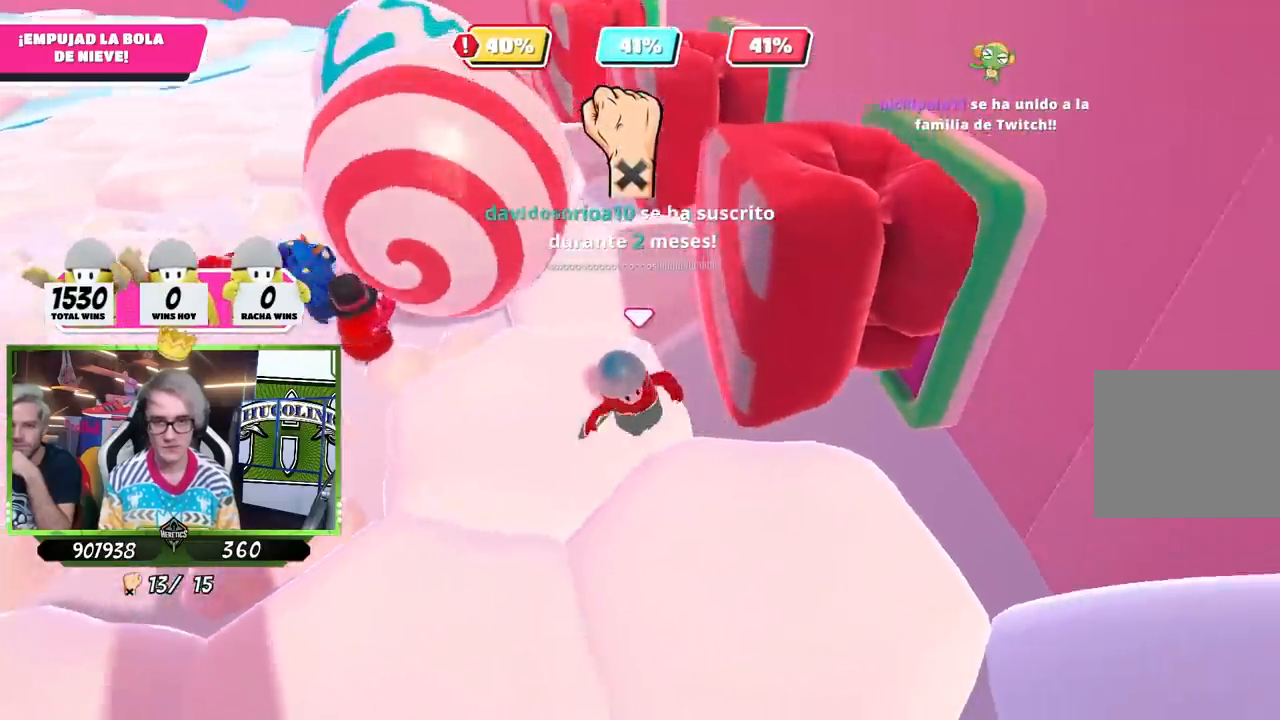
Gameplay with a controller (PlayStation layout); each line is a JSON object with the inputs held at the frame after it. "events" lists button and stick changes between this image and that frame as [ms after this image, input, new state], when the widget could be followed in between.
{"buttons": [], "left_stick": "left", "right_stick": "center", "events": [[183, "left_stick", "down-right"], [367, "left_stick", "down-left"], [500, "left_stick", "left"]]}
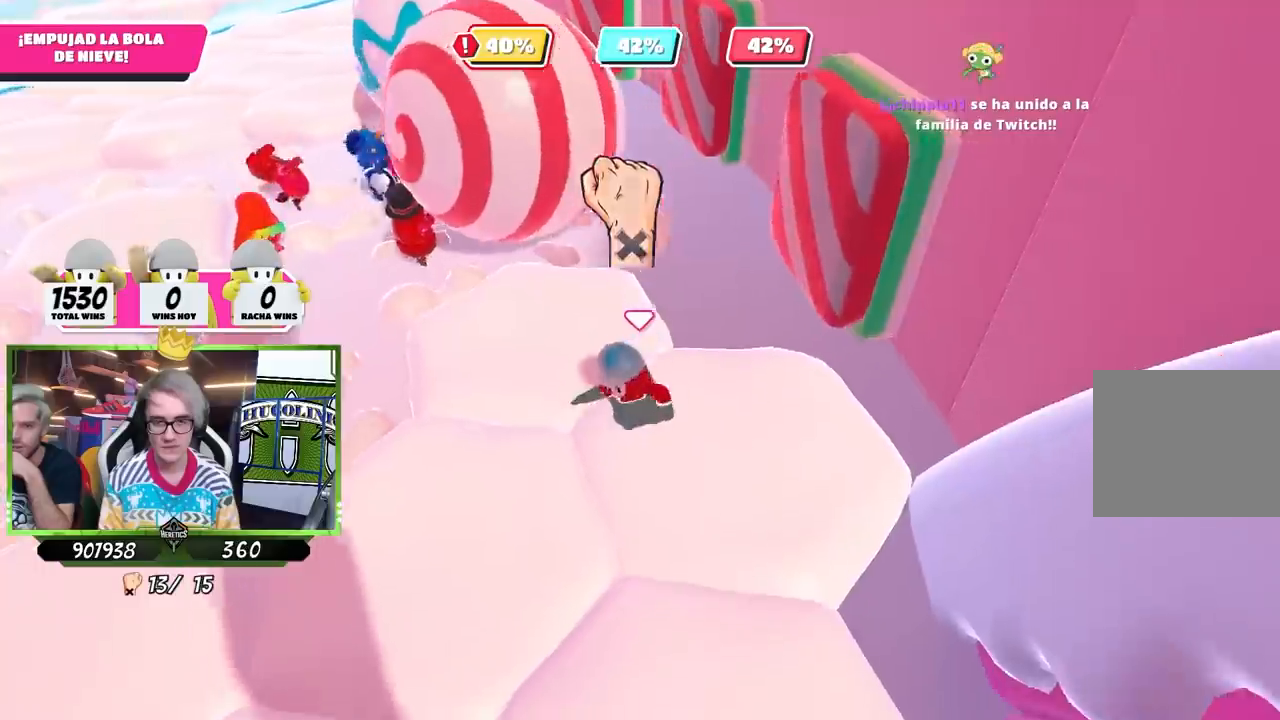
{"buttons": [], "left_stick": "left", "right_stick": "right", "events": [[183, "right_stick", "up-right"], [383, "right_stick", "center"], [483, "right_stick", "right"]]}
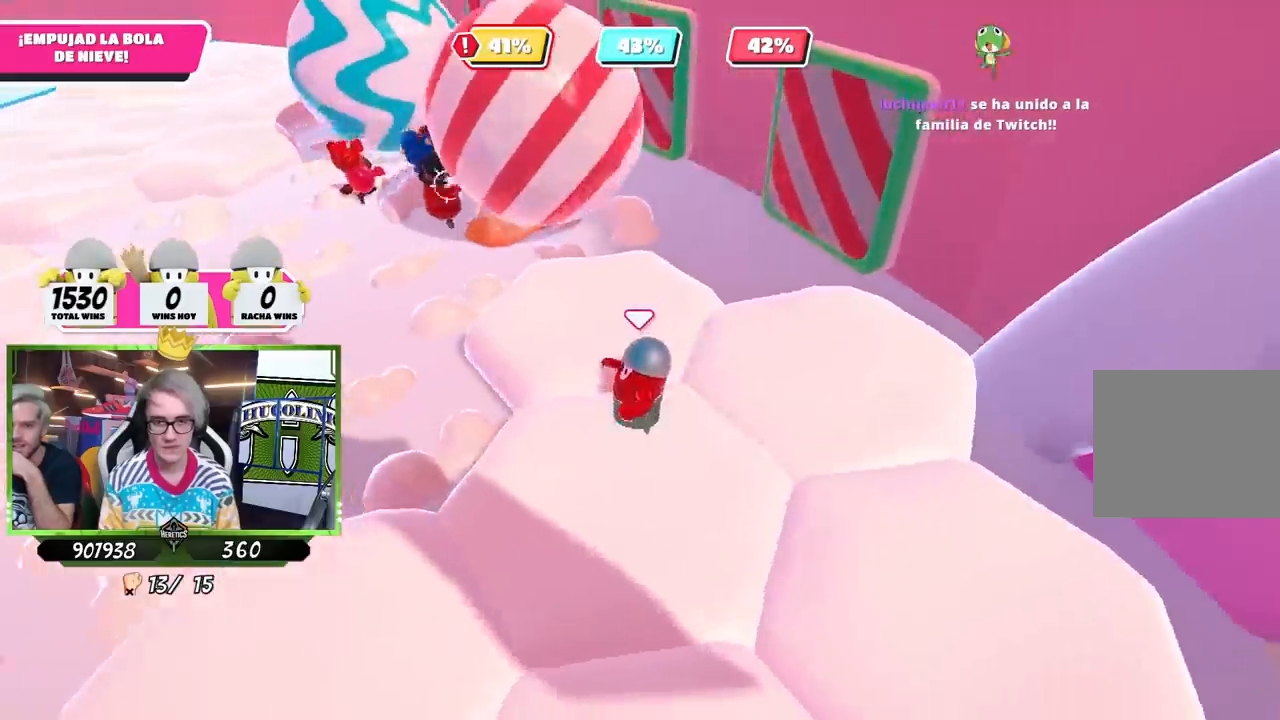
{"buttons": [], "left_stick": "down-right", "right_stick": "center", "events": [[117, "right_stick", "center"], [483, "left_stick", "down-right"]]}
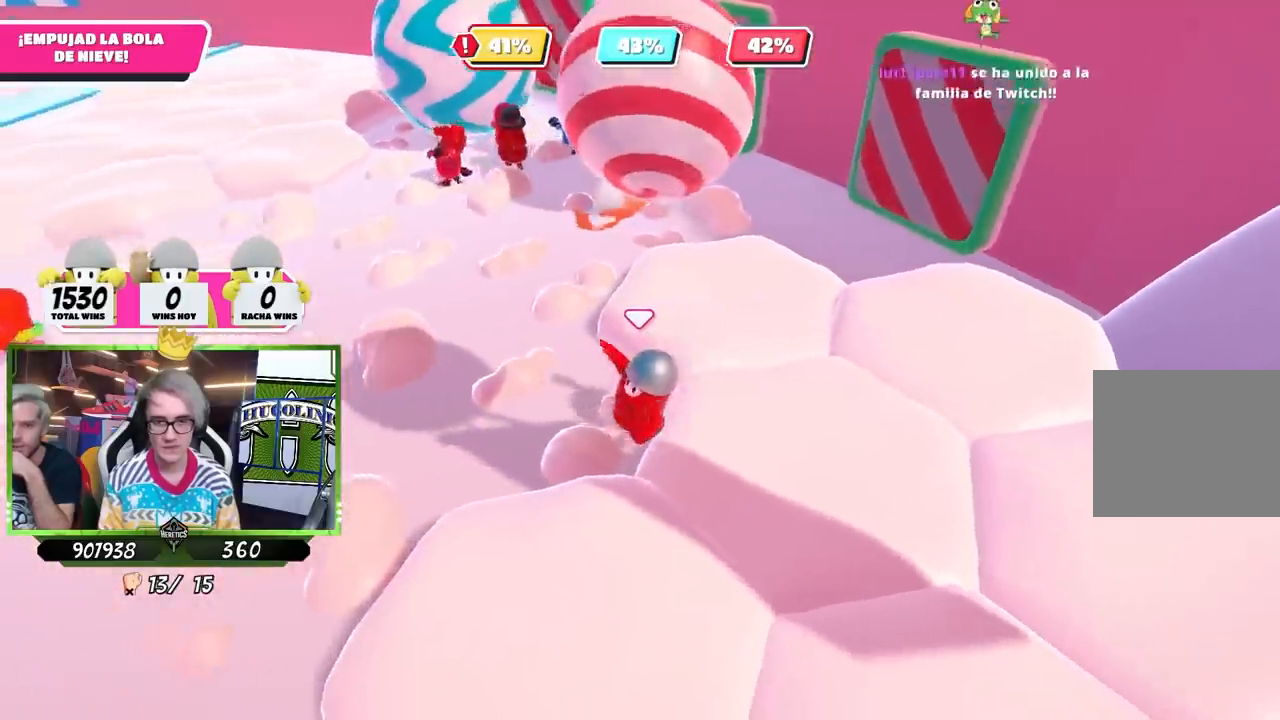
{"buttons": [], "left_stick": "left", "right_stick": "down-left"}
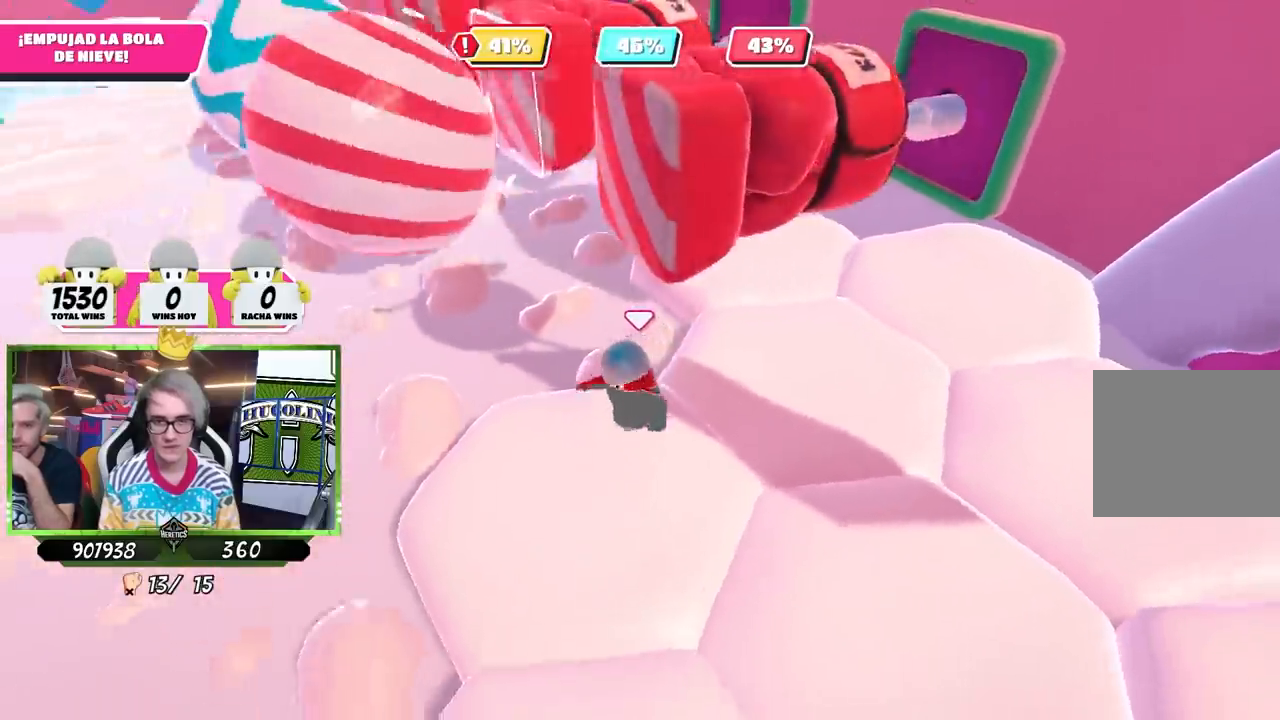
{"buttons": [], "left_stick": "up-left", "right_stick": "center", "events": [[17, "right_stick", "left"], [83, "left_stick", "up-left"], [250, "right_stick", "up-left"], [383, "right_stick", "center"]]}
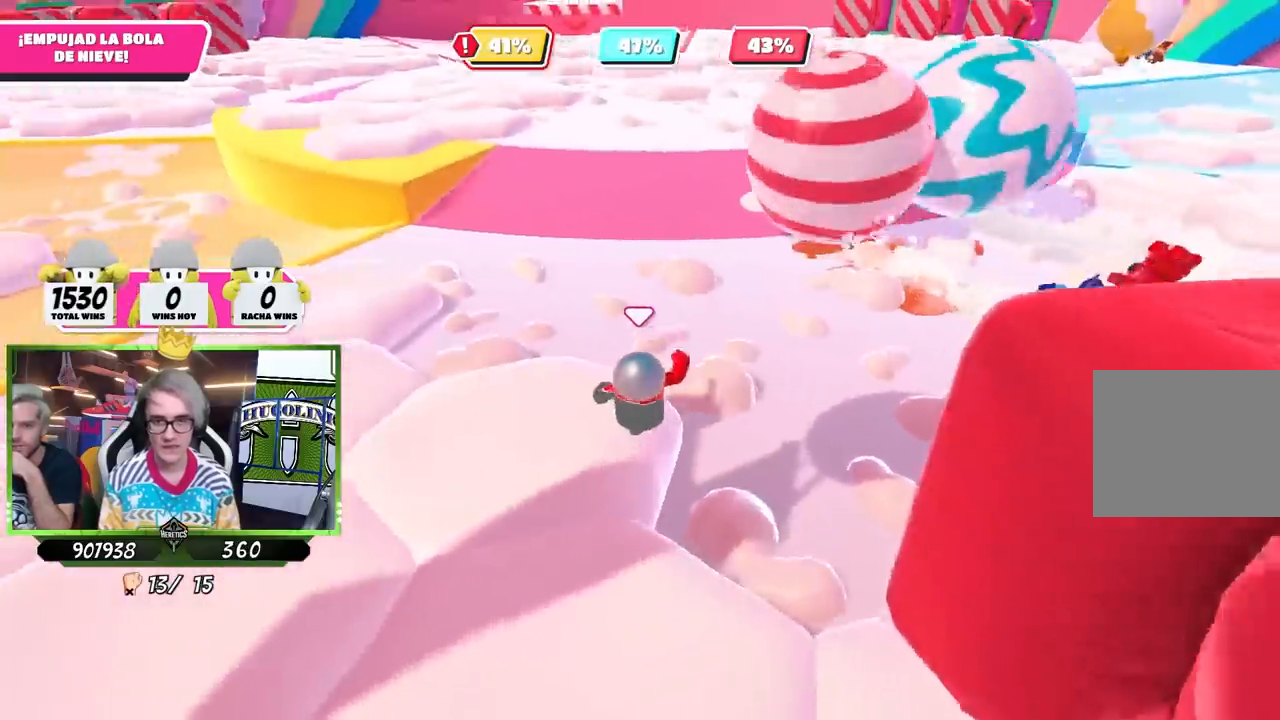
{"buttons": [], "left_stick": "up", "right_stick": "down-left", "events": [[67, "left_stick", "up"], [117, "right_stick", "up"], [217, "right_stick", "center"], [500, "right_stick", "down-left"]]}
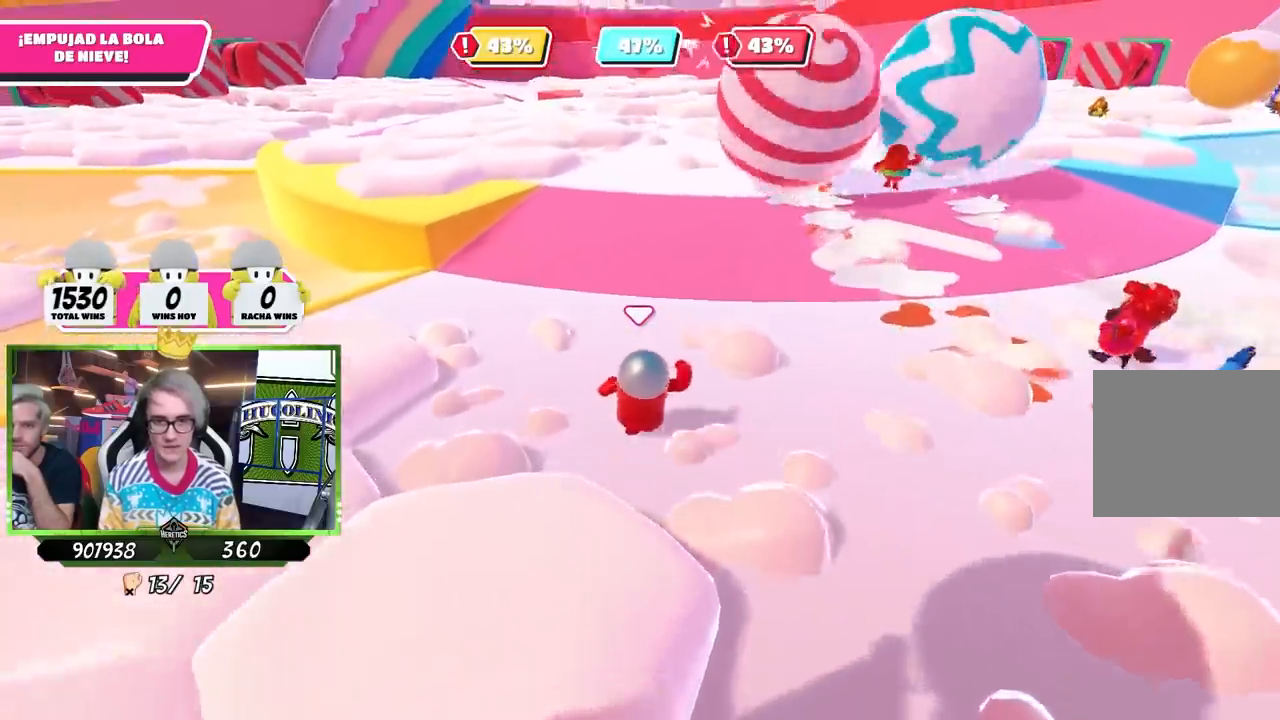
{"buttons": [], "left_stick": "up", "right_stick": "center", "events": [[150, "right_stick", "center"], [283, "right_stick", "up"], [450, "right_stick", "center"]]}
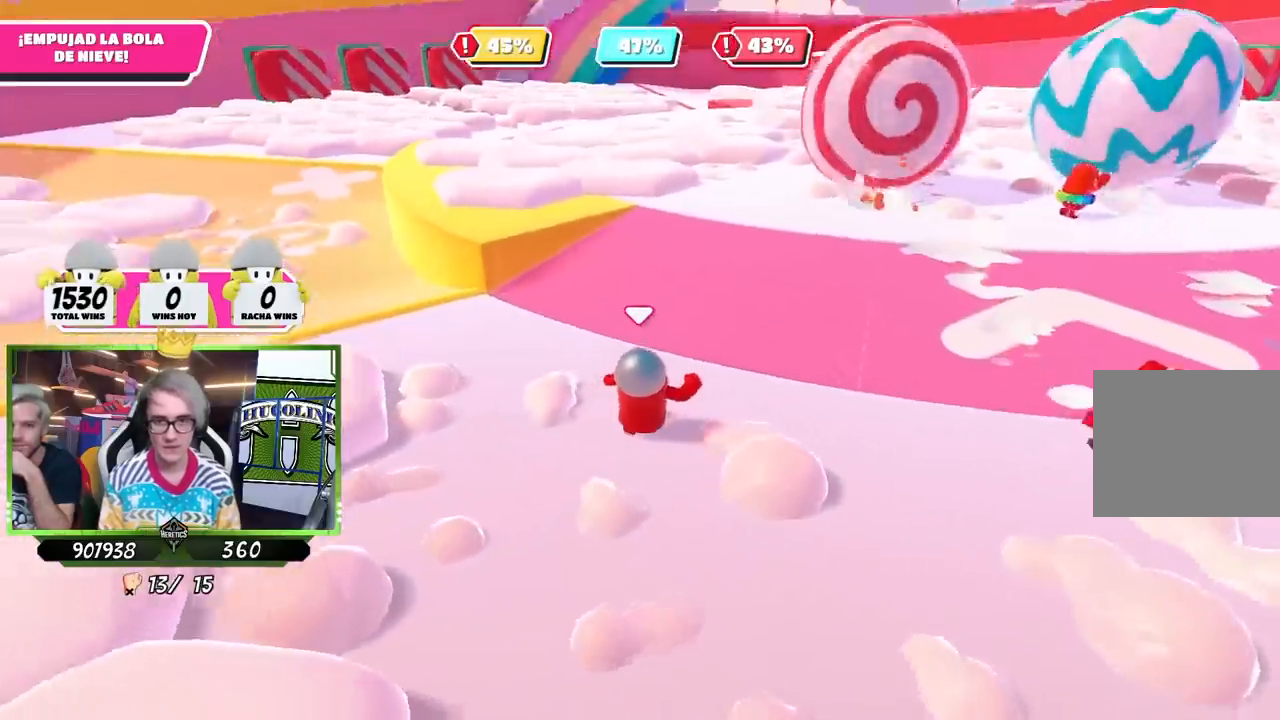
{"buttons": [], "left_stick": "up", "right_stick": "center", "events": []}
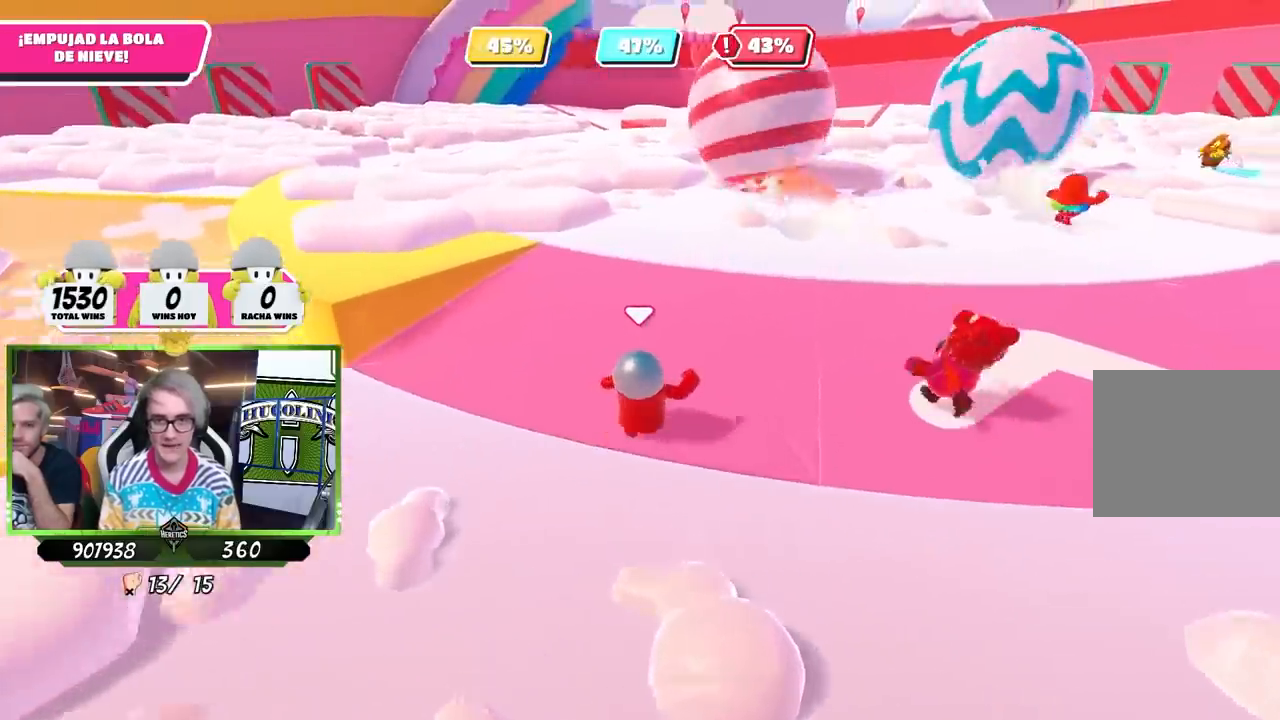
{"buttons": [], "left_stick": "up", "right_stick": "center", "events": [[150, "right_stick", "down-left"], [283, "right_stick", "center"]]}
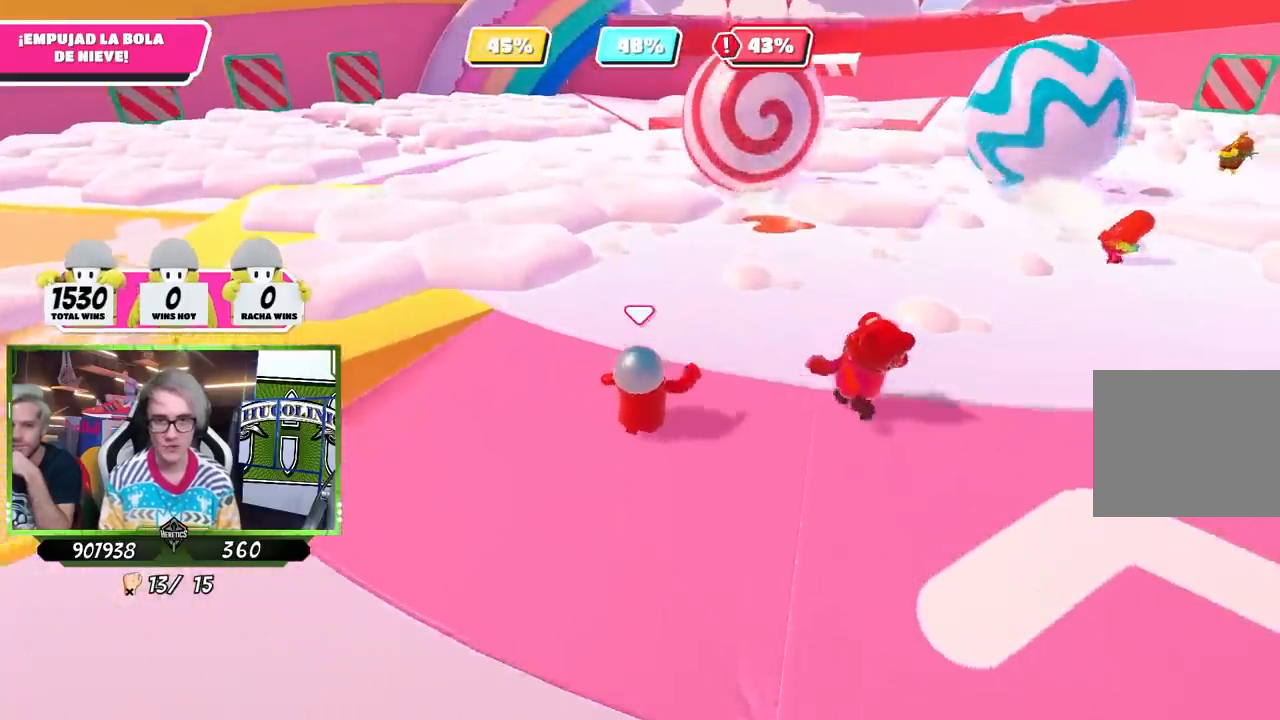
{"buttons": [], "left_stick": "up", "right_stick": "center", "events": [[250, "right_stick", "left"], [350, "right_stick", "center"]]}
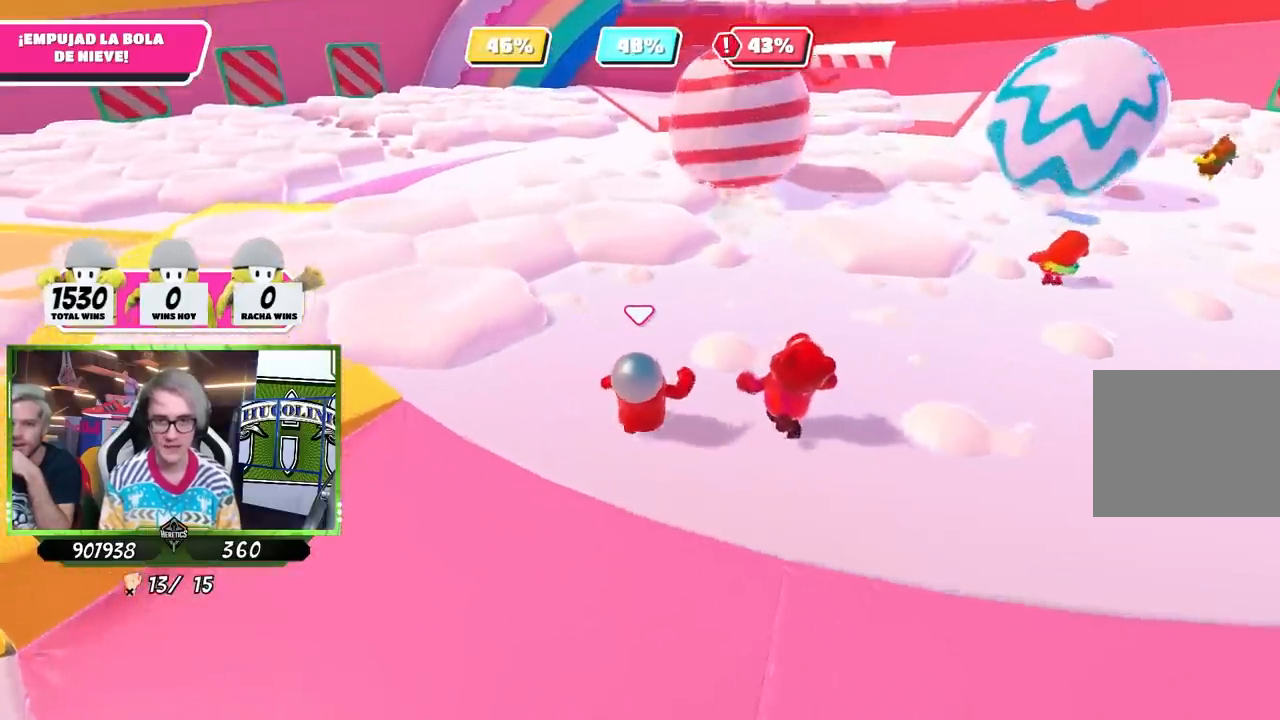
{"buttons": [], "left_stick": "up", "right_stick": "center", "events": []}
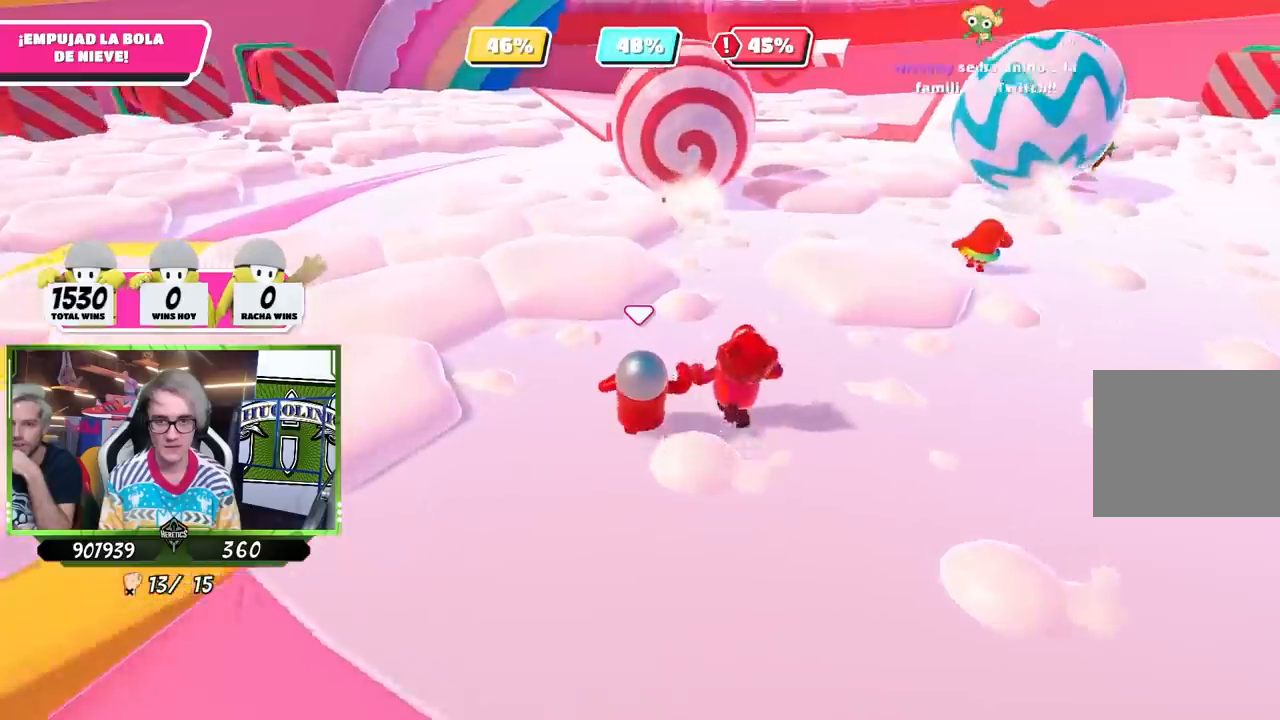
{"buttons": [], "left_stick": "up", "right_stick": "center", "events": [[17, "right_stick", "left"], [117, "right_stick", "center"]]}
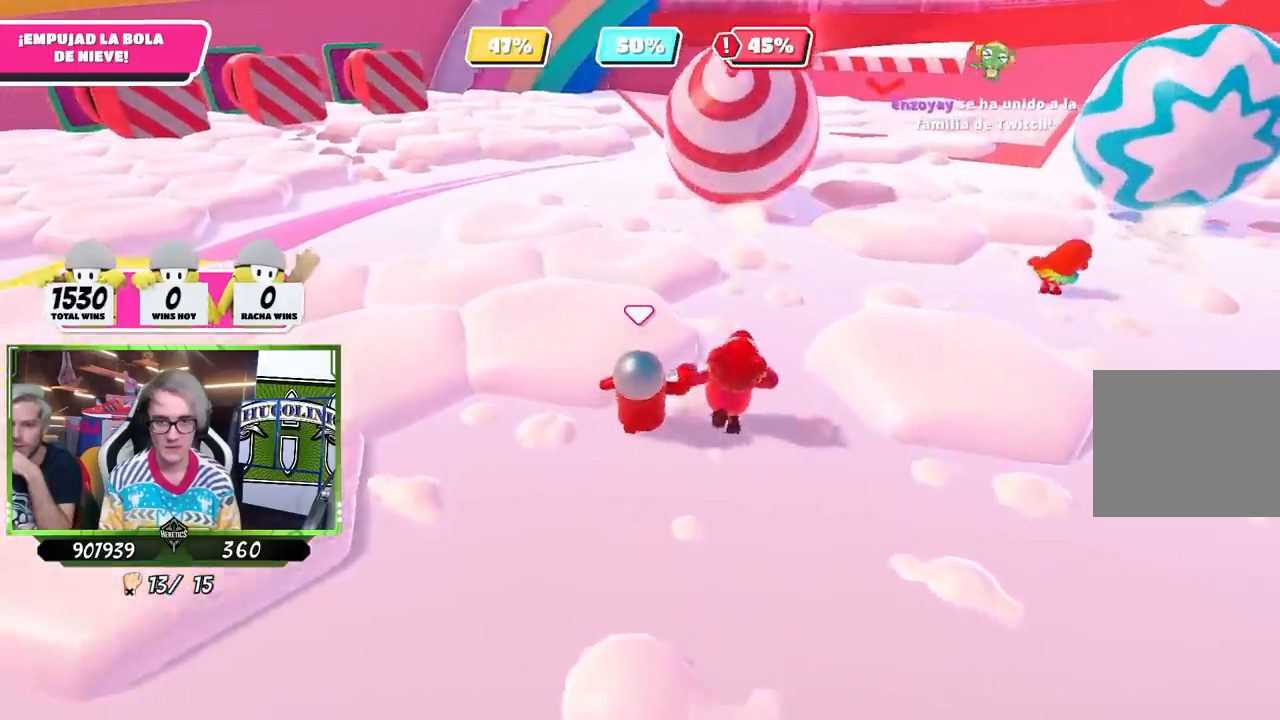
{"buttons": [], "left_stick": "up", "right_stick": "center", "events": []}
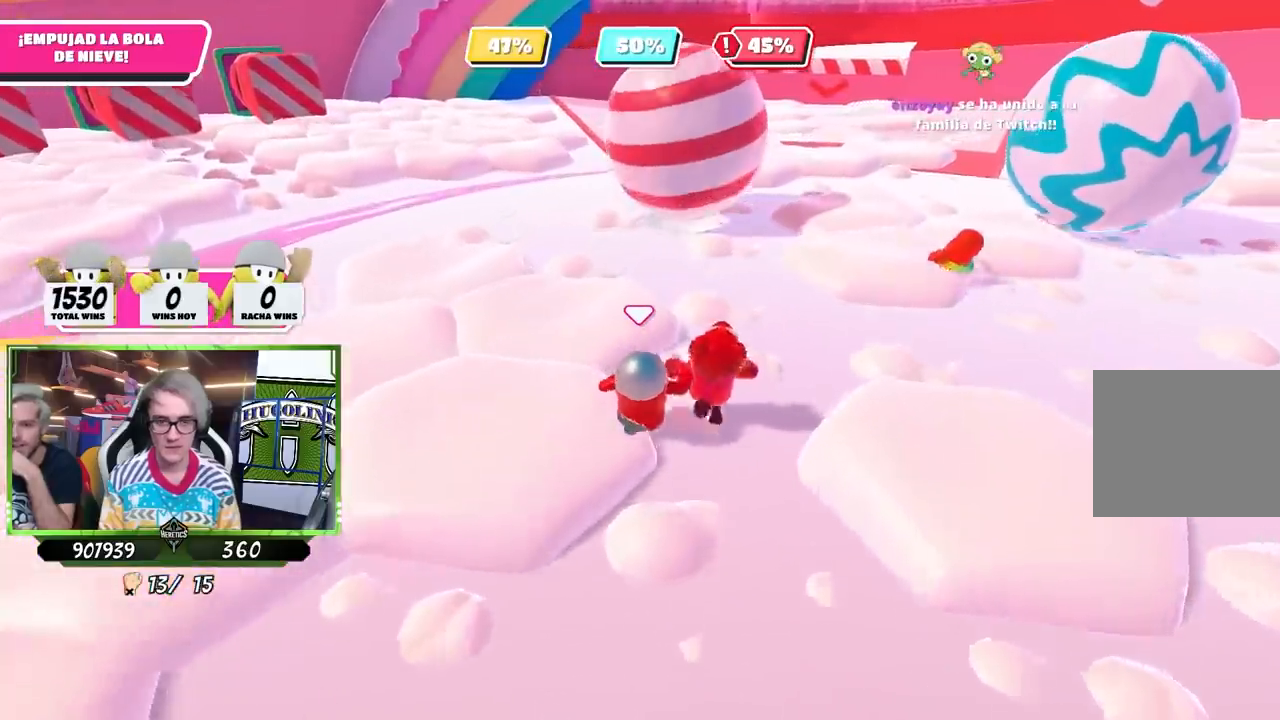
{"buttons": [], "left_stick": "up", "right_stick": "center", "events": []}
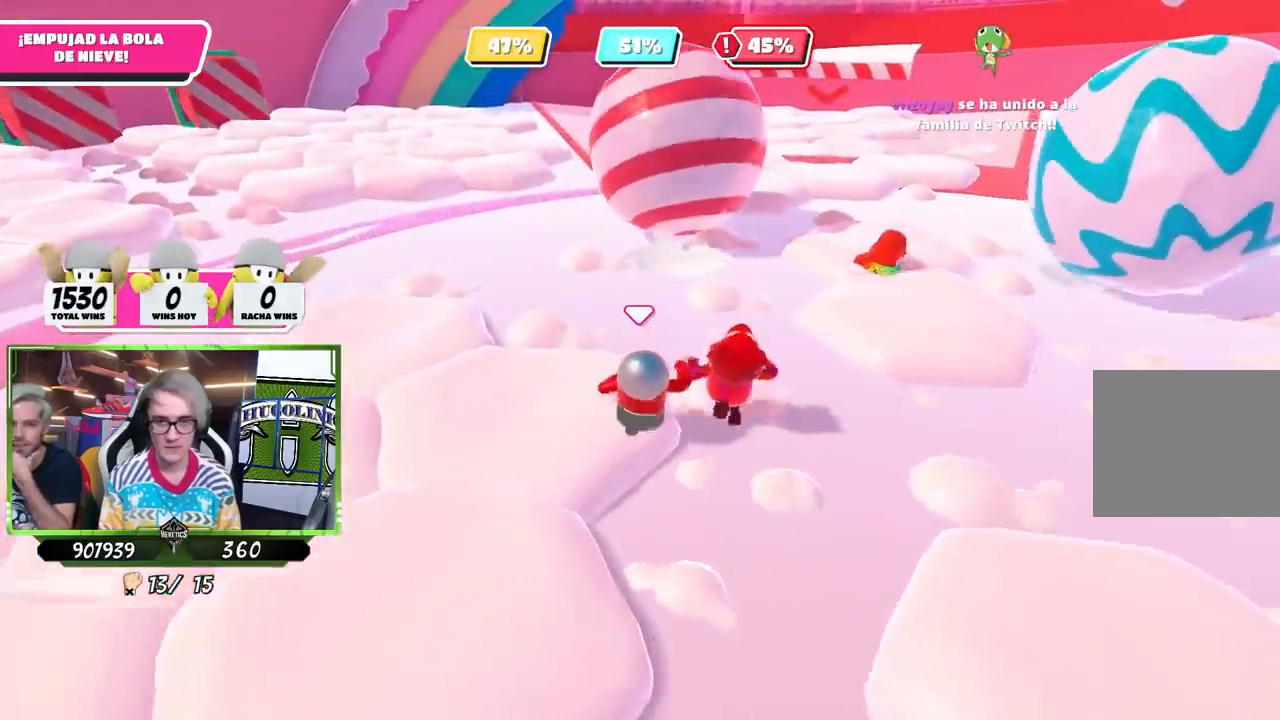
{"buttons": [], "left_stick": "up", "right_stick": "center", "events": []}
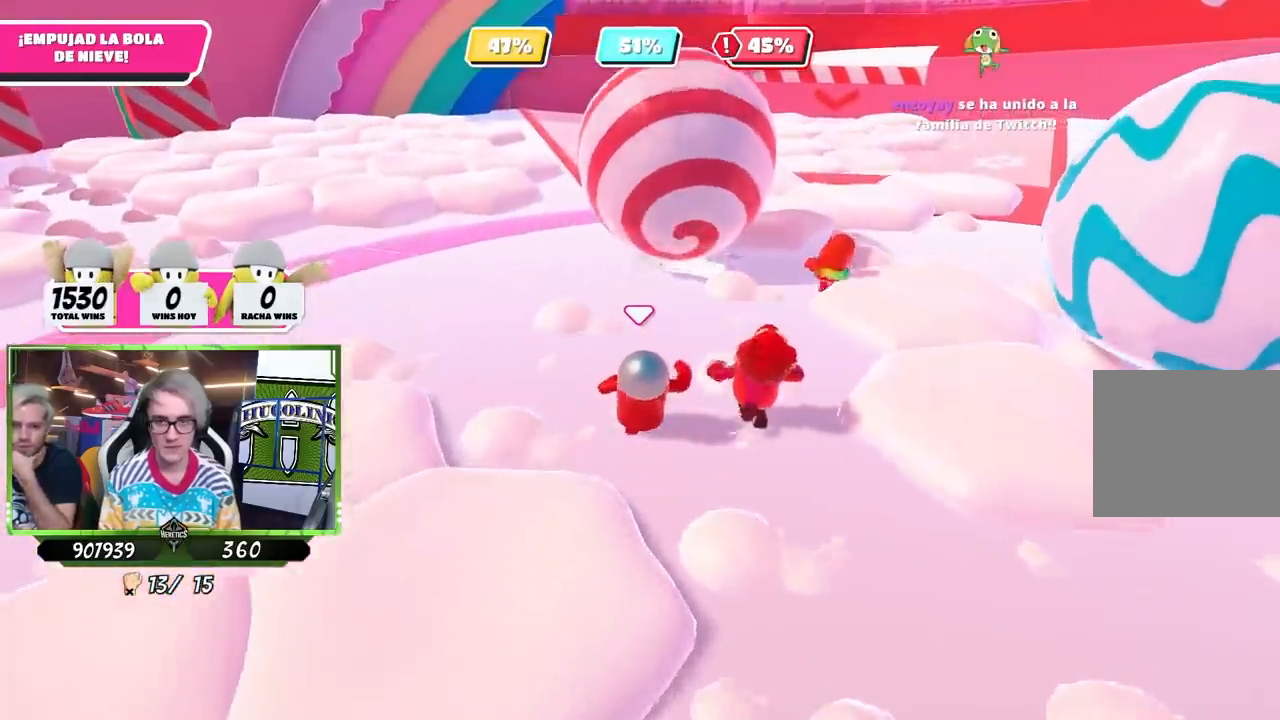
{"buttons": [], "left_stick": "up", "right_stick": "center", "events": []}
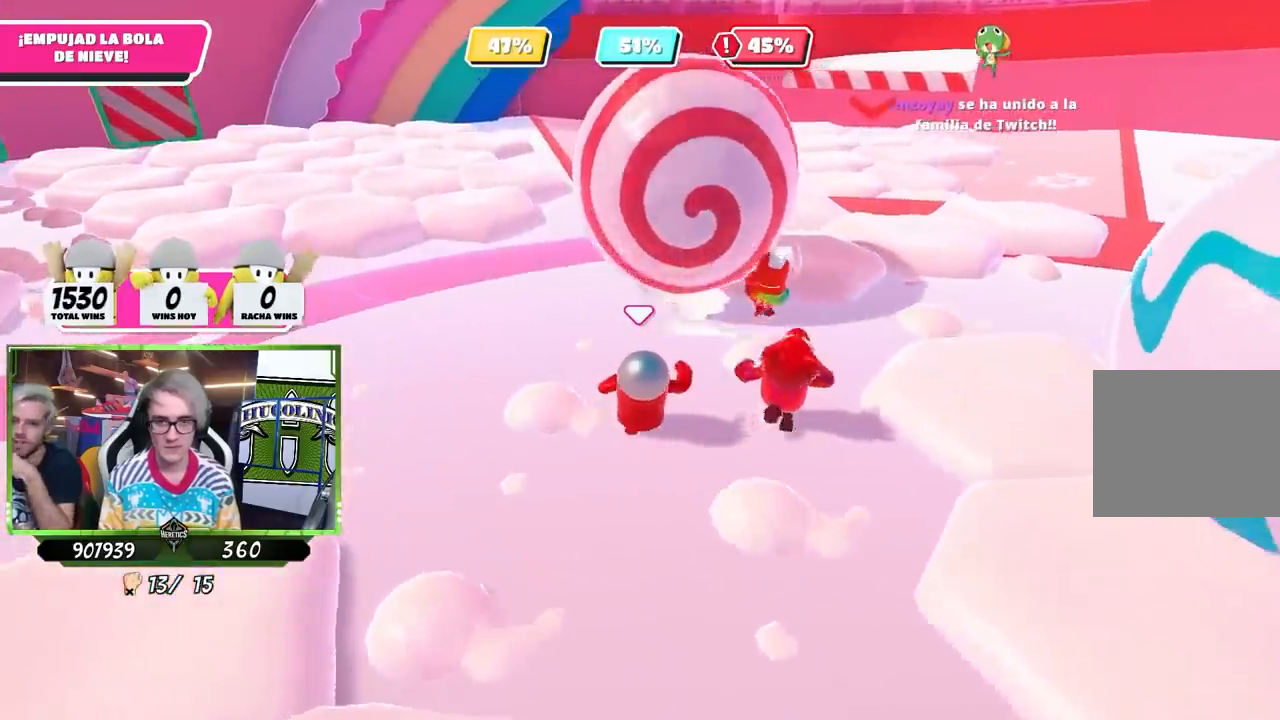
{"buttons": [], "left_stick": "up", "right_stick": "center", "events": []}
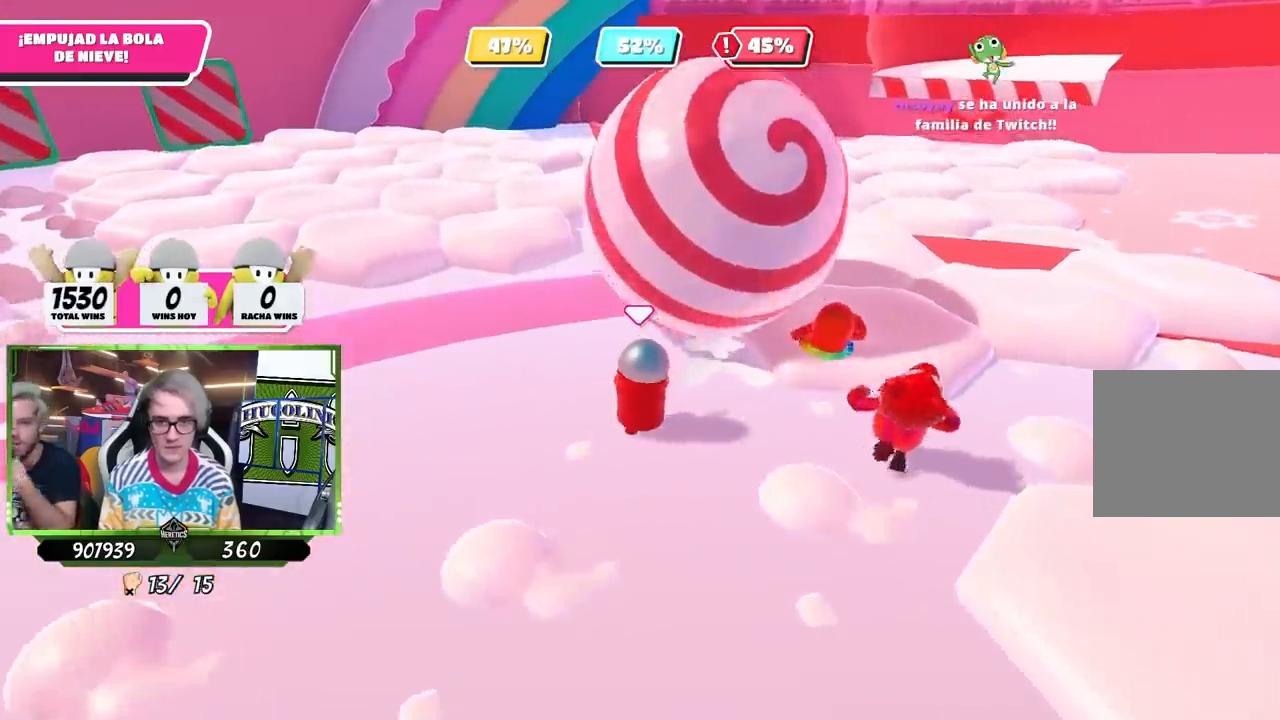
{"buttons": [], "left_stick": "up", "right_stick": "up-left", "events": [[417, "right_stick", "up-left"]]}
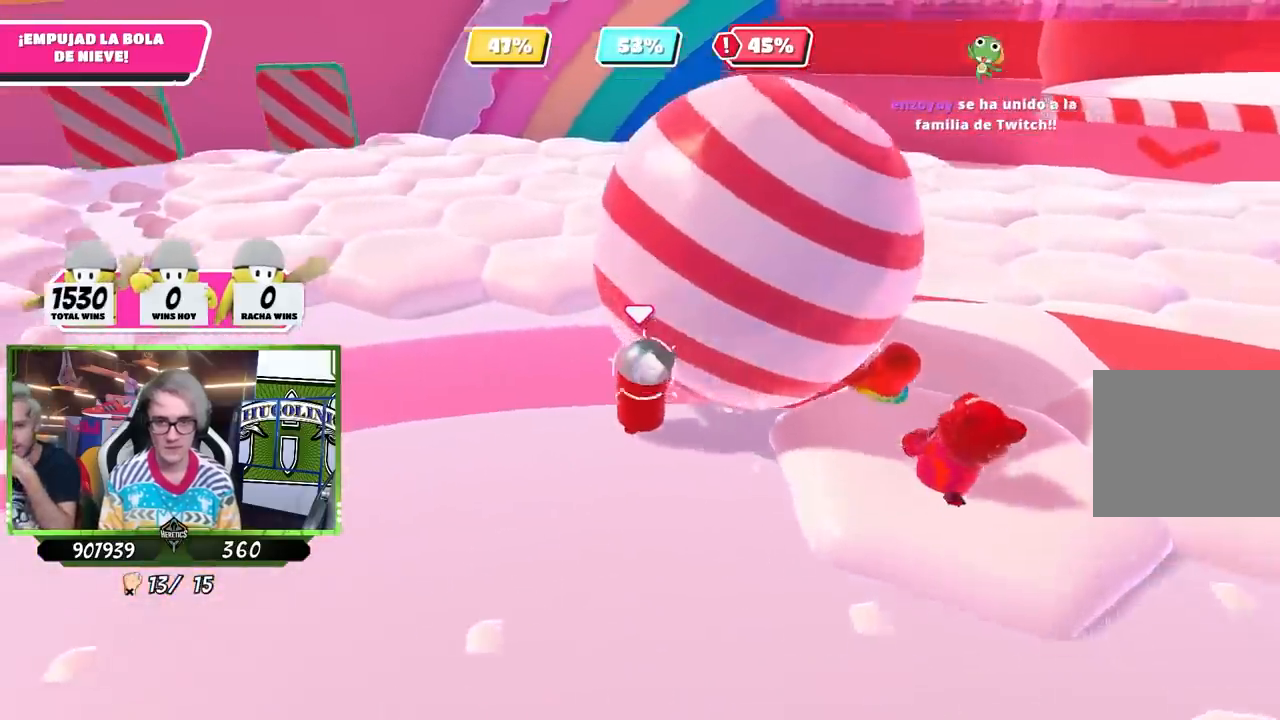
{"buttons": [], "left_stick": "up", "right_stick": "up-left", "events": [[83, "right_stick", "center"], [183, "right_stick", "up-left"]]}
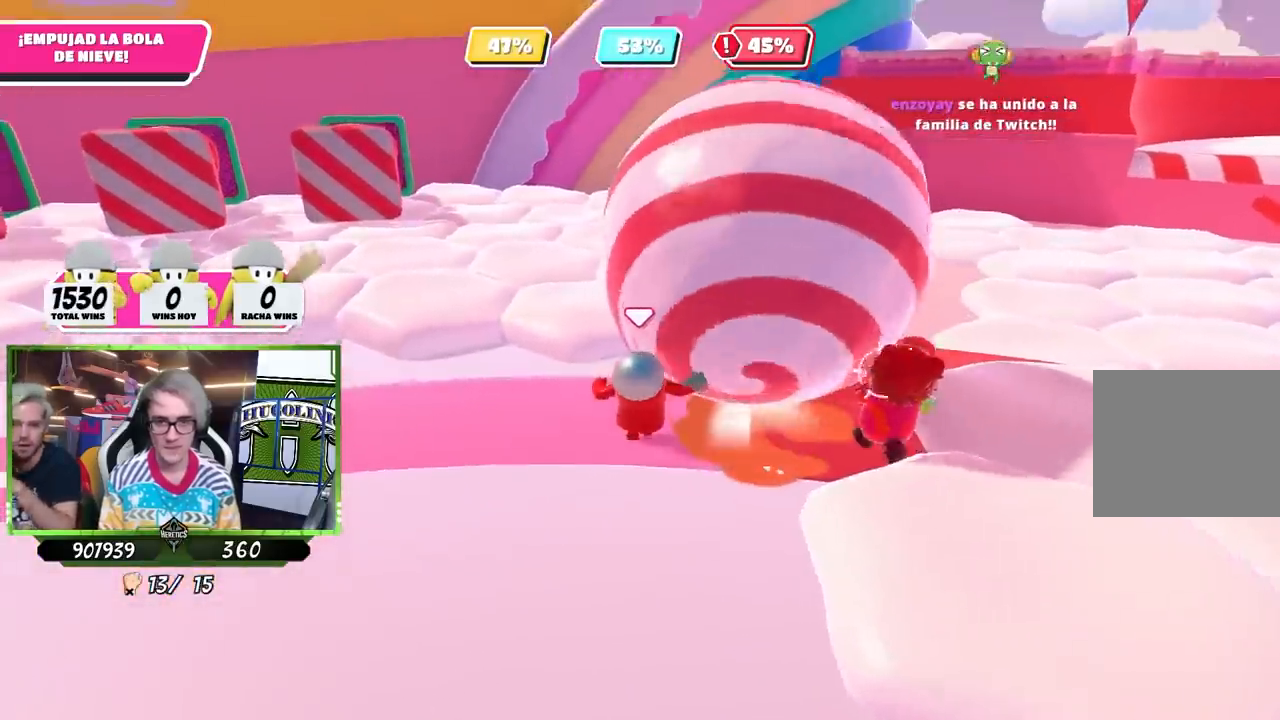
{"buttons": [], "left_stick": "up", "right_stick": "center", "events": [[183, "left_stick", "center"], [217, "right_stick", "up"], [283, "left_stick", "up-right"], [350, "left_stick", "up"], [383, "right_stick", "center"]]}
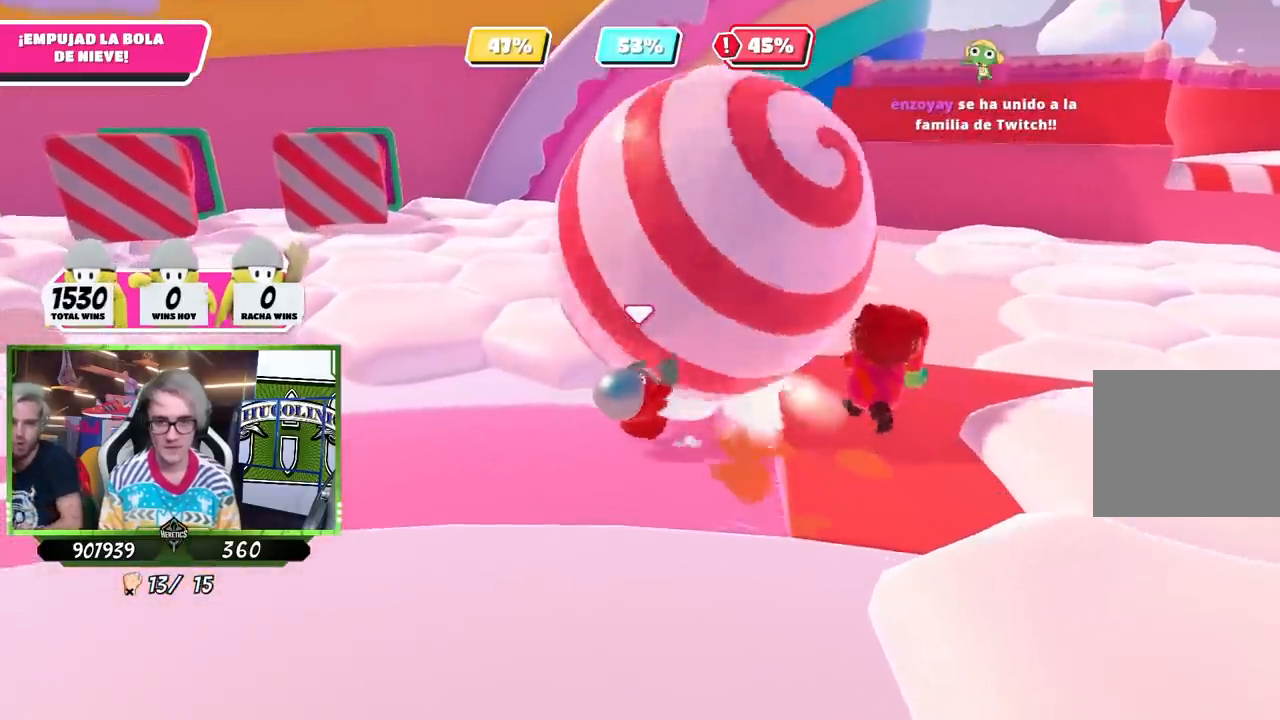
{"buttons": [], "left_stick": "up", "right_stick": "center", "events": [[367, "right_stick", "down"], [450, "right_stick", "center"]]}
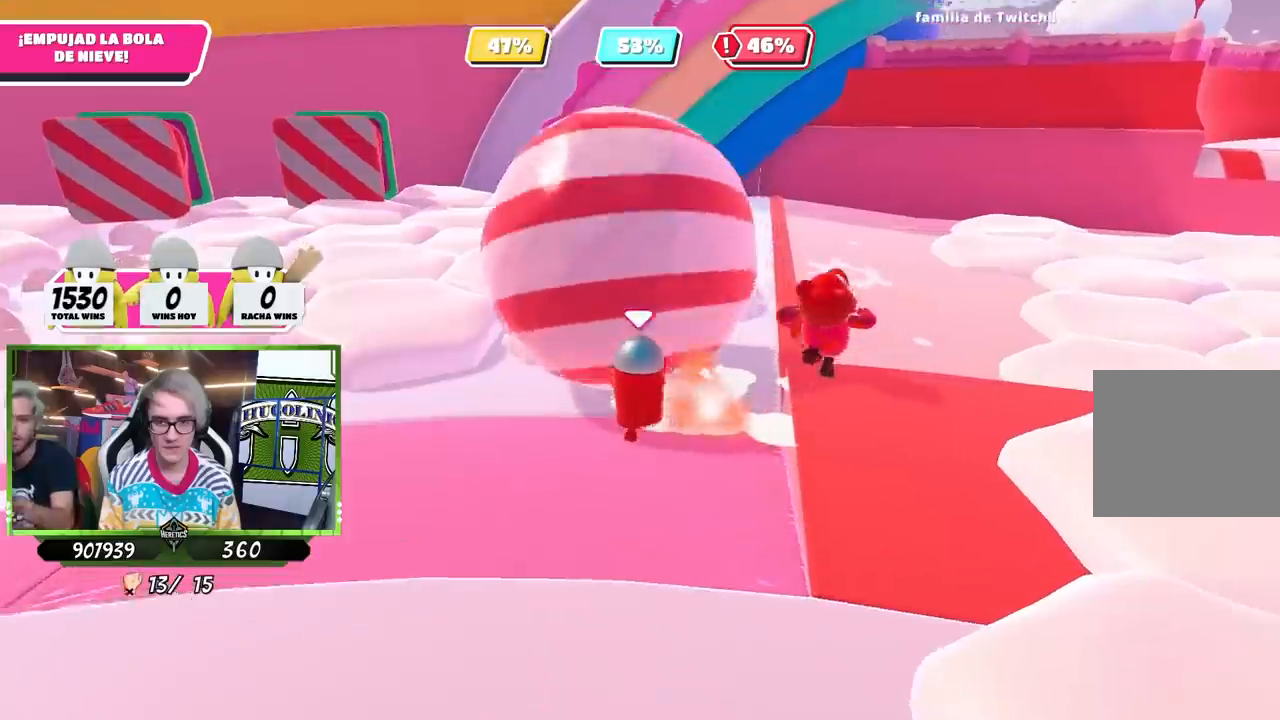
{"buttons": [], "left_stick": "up", "right_stick": "center", "events": [[83, "right_stick", "down-left"], [217, "right_stick", "center"]]}
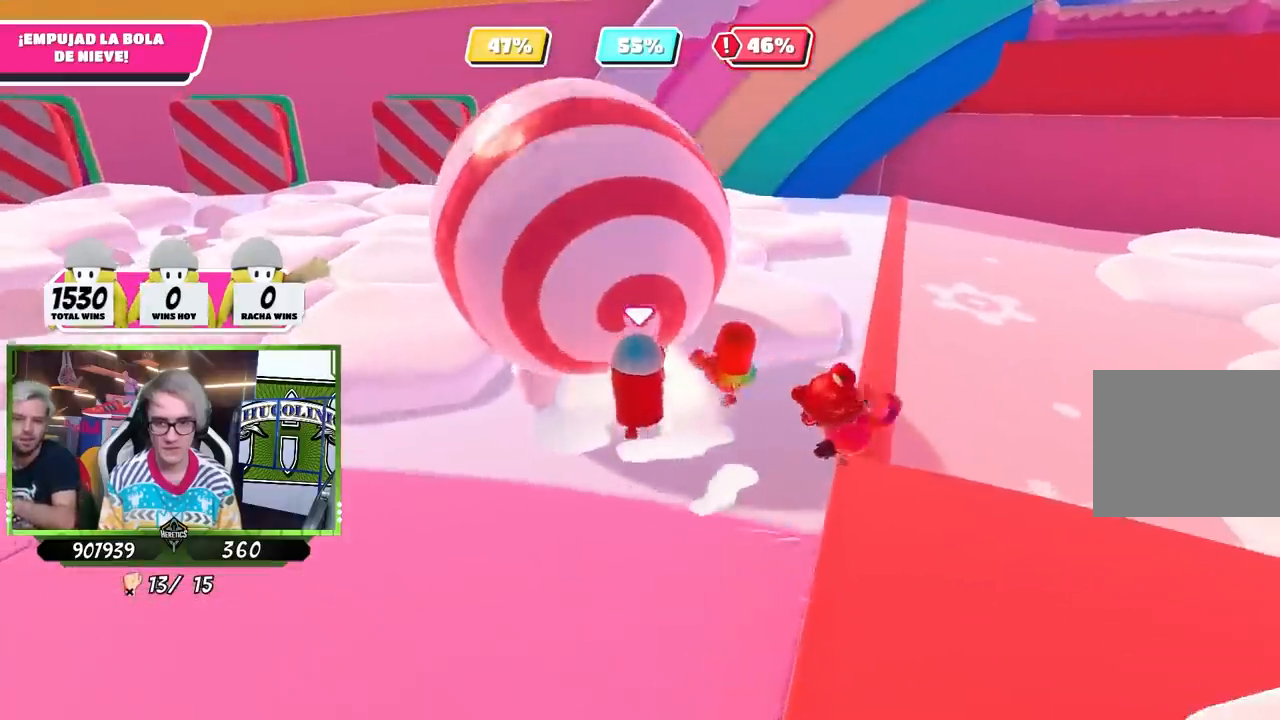
{"buttons": [], "left_stick": "up", "right_stick": "center", "events": []}
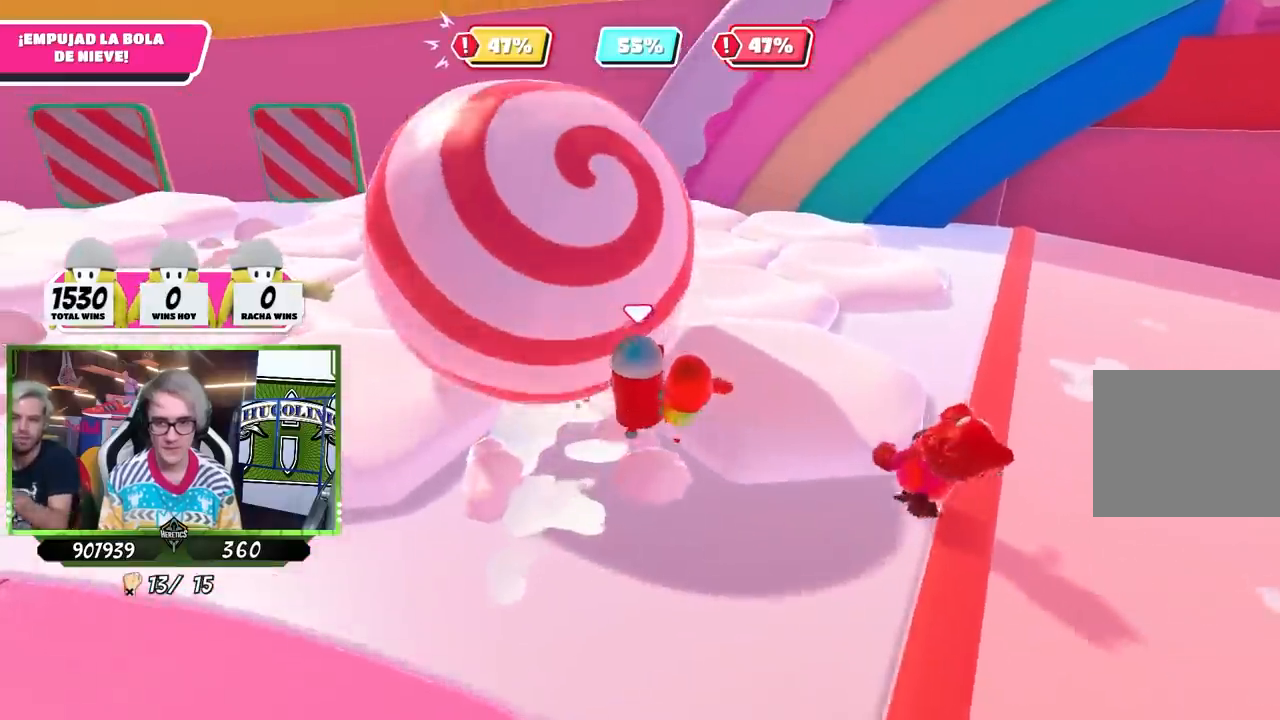
{"buttons": [], "left_stick": "up", "right_stick": "center", "events": [[50, "right_stick", "left"], [150, "right_stick", "down-left"], [417, "right_stick", "center"]]}
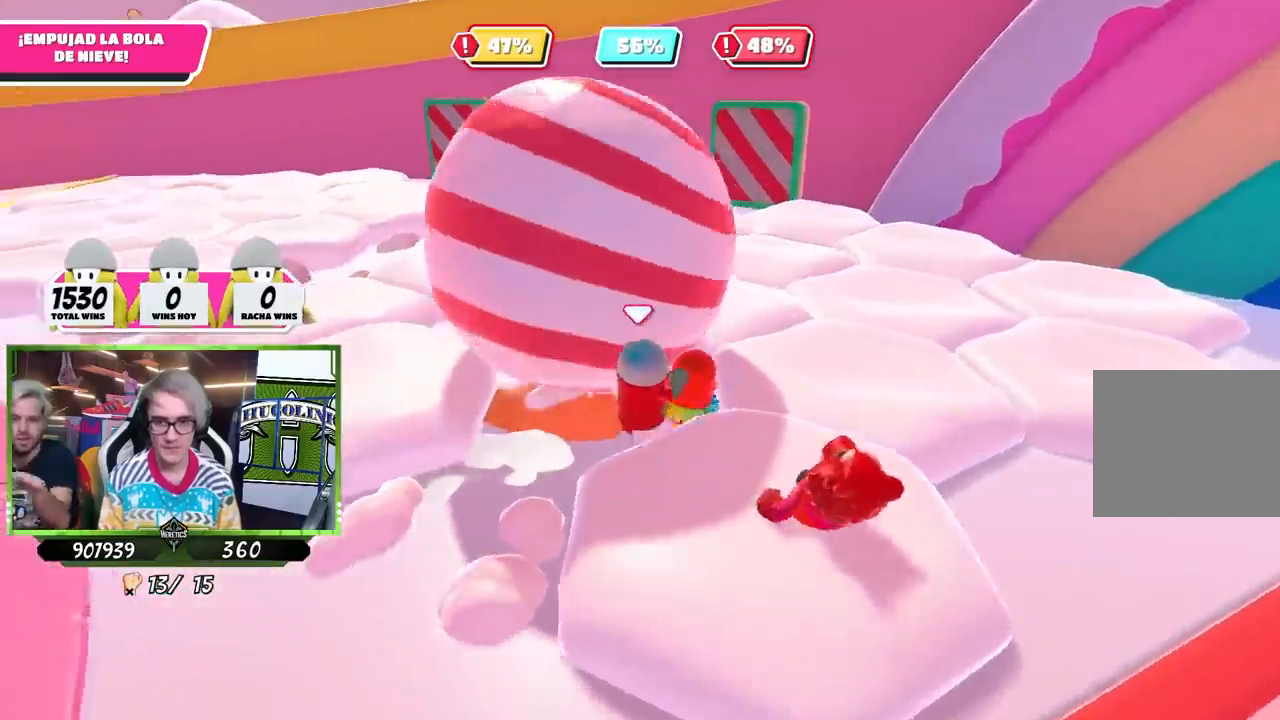
{"buttons": [], "left_stick": "up-right", "right_stick": "left", "events": [[117, "right_stick", "left"], [483, "left_stick", "up-right"]]}
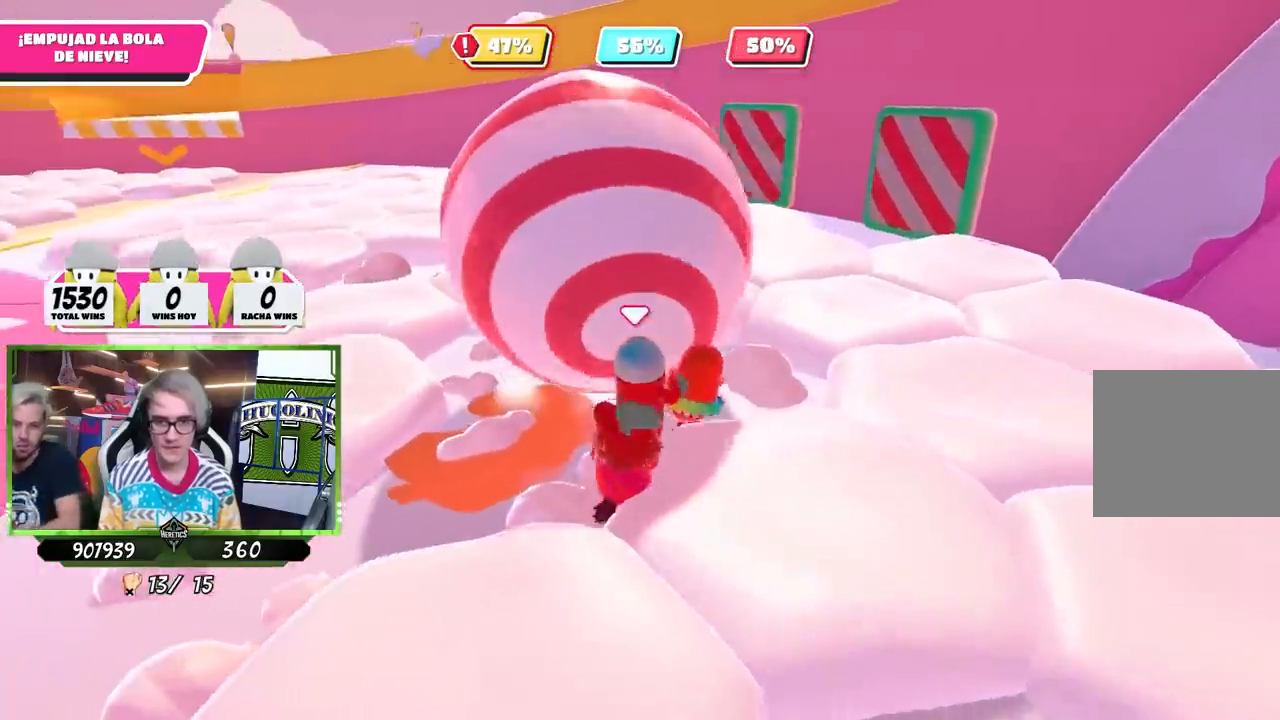
{"buttons": [], "left_stick": "up", "right_stick": "center", "events": [[183, "right_stick", "center"], [217, "left_stick", "up"], [317, "right_stick", "up-left"], [417, "right_stick", "center"]]}
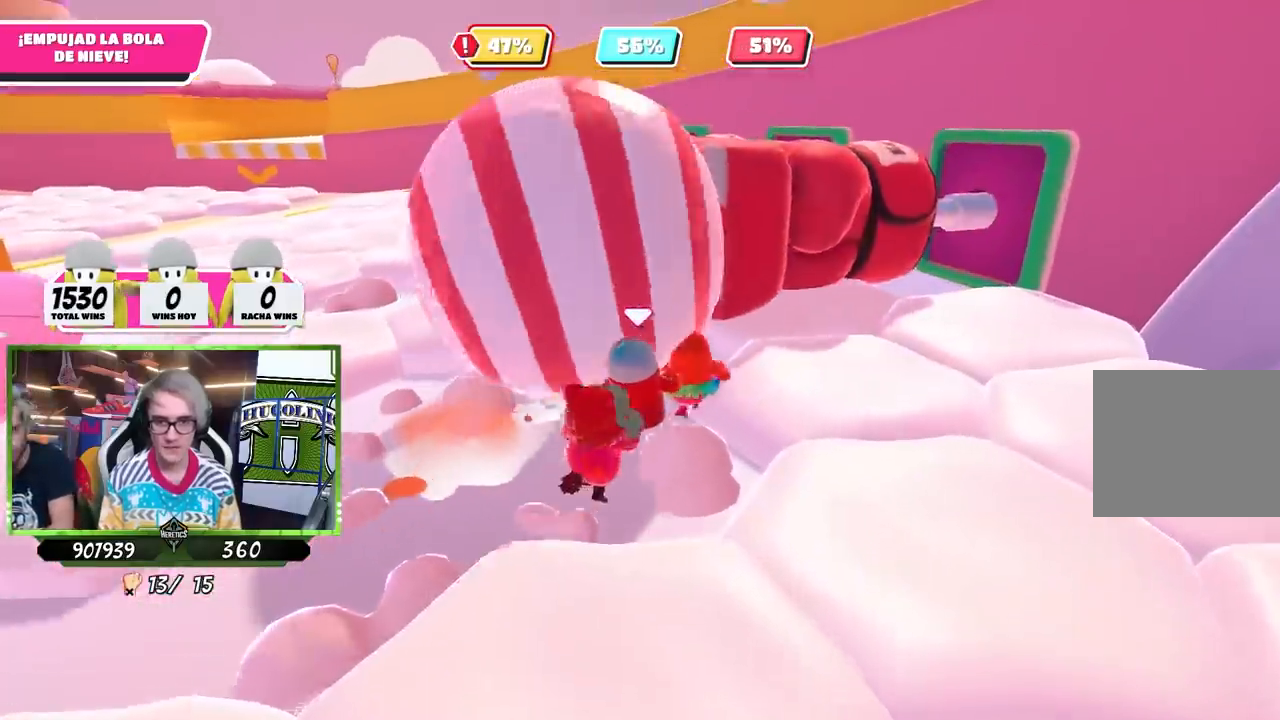
{"buttons": [], "left_stick": "up-left", "right_stick": "center", "events": [[100, "left_stick", "up-left"], [350, "right_stick", "left"], [450, "right_stick", "center"]]}
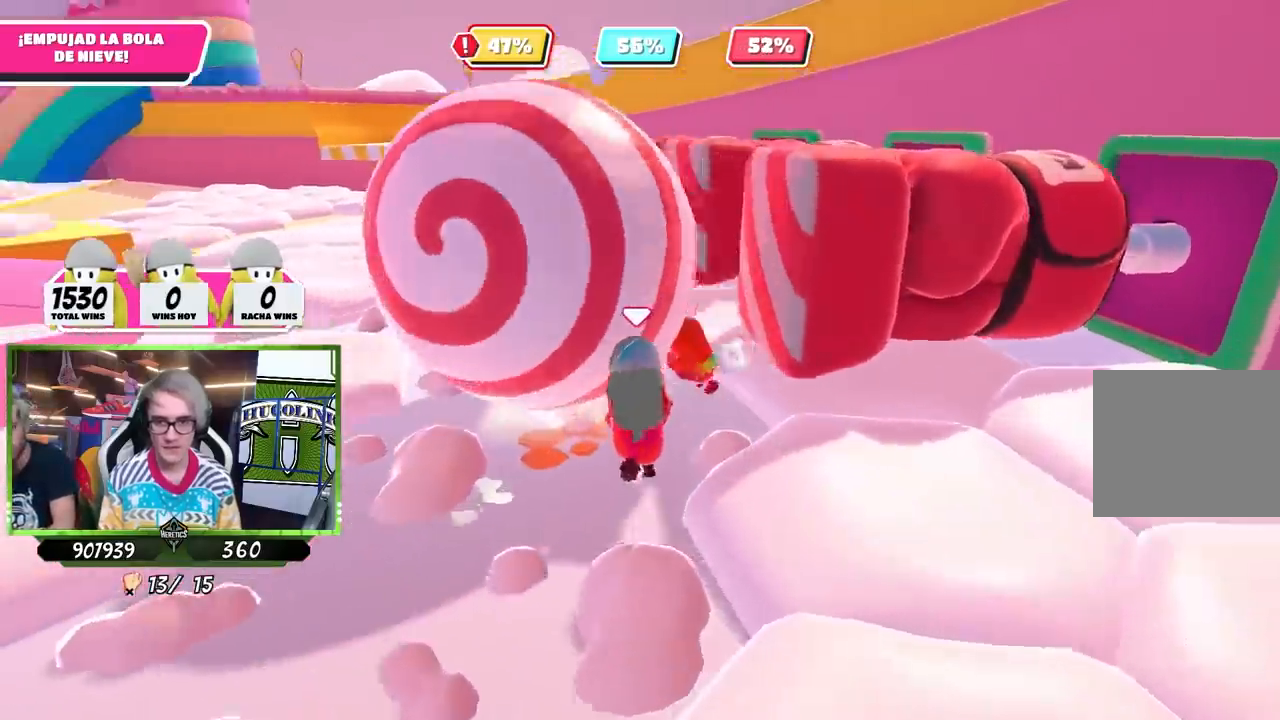
{"buttons": [], "left_stick": "up-left", "right_stick": "center", "events": [[50, "right_stick", "down-left"], [150, "right_stick", "down"], [283, "right_stick", "center"]]}